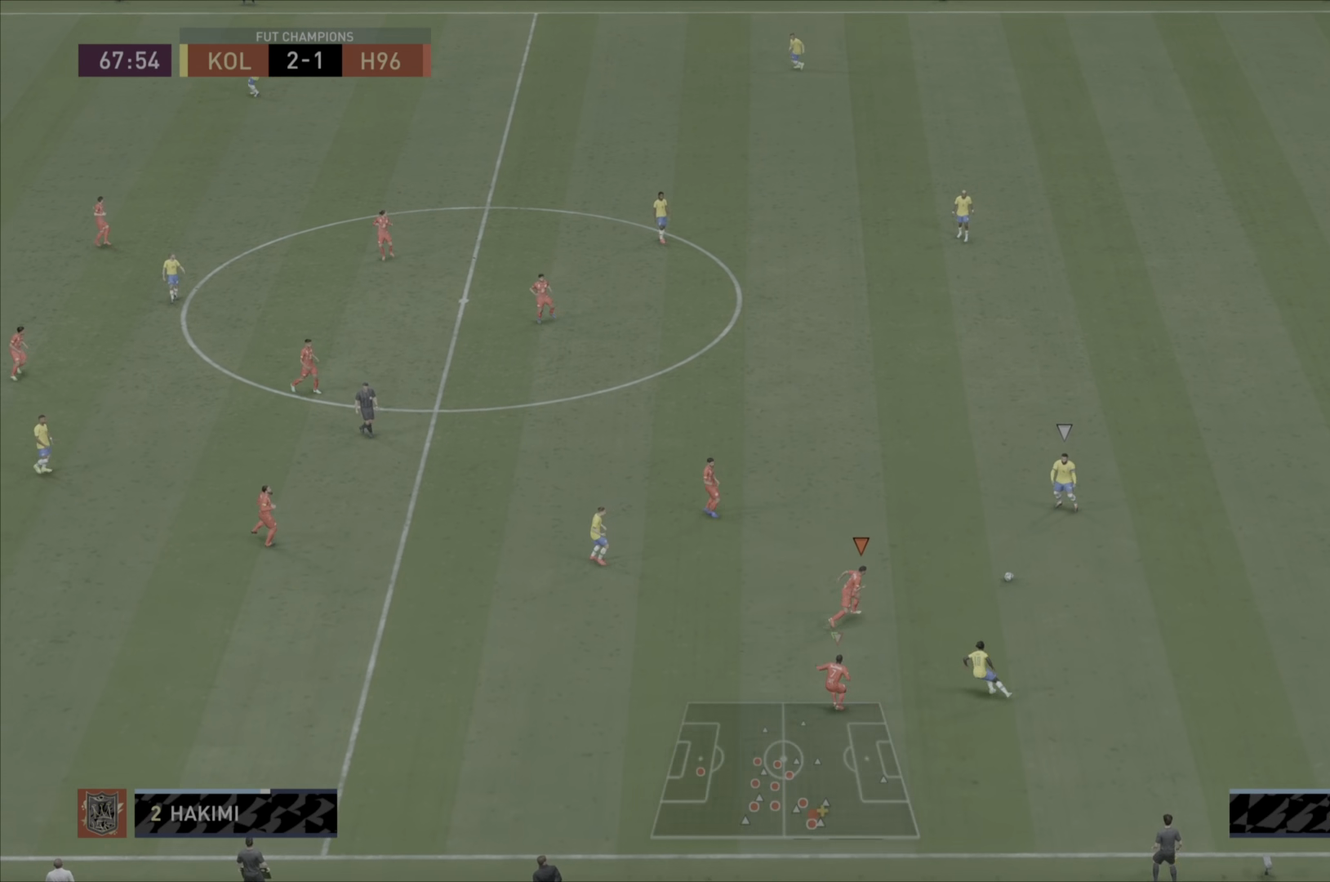
Gameplay with a controller (PlayStation layout); each line is a JSON object with the inputs held at the frame after it. "events" lists button and stick changes between this image and that frame as [ms after this image, input, new state], when the widget could be followed in between. Not read: L3 R3.
{"buttons": ["R1", "R2"], "left_stick": "up", "right_stick": "center", "events": [[84, "L2", "up"], [184, "left_stick", "up-right"], [401, "left_stick", "up"]]}
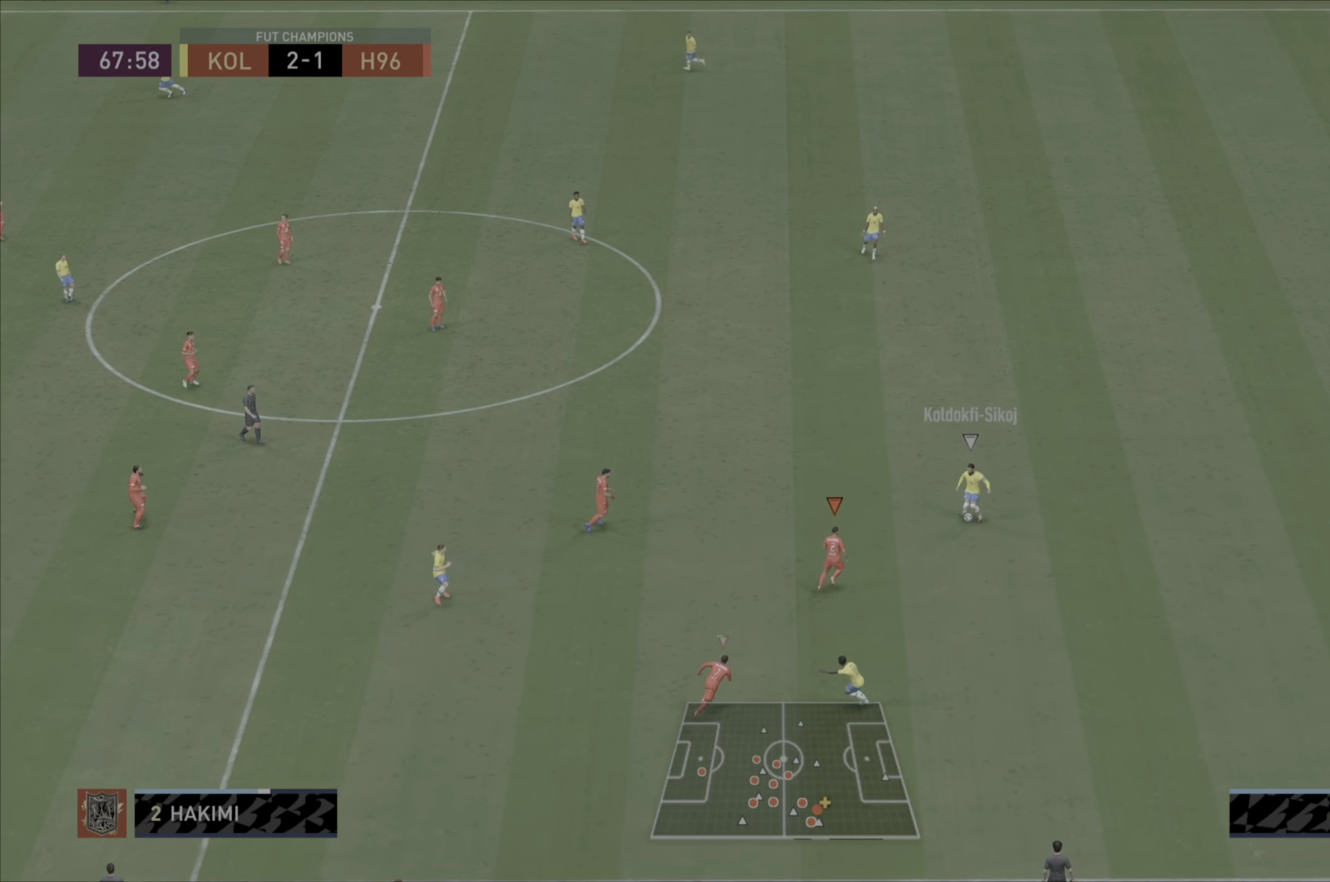
{"buttons": ["R1", "R2"], "left_stick": "up", "right_stick": "center", "events": [[233, "left_stick", "right"], [367, "left_stick", "up"]]}
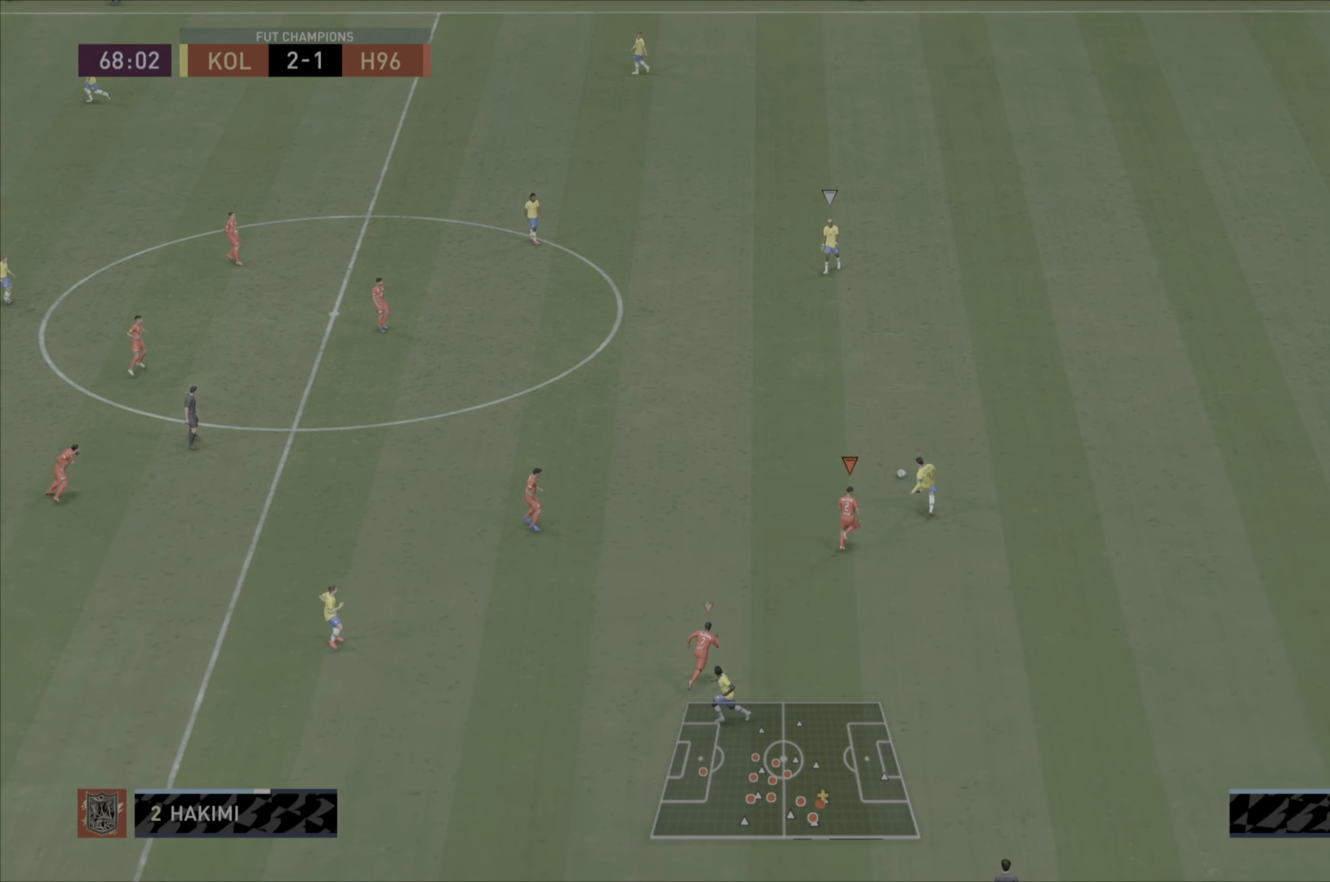
{"buttons": ["L1", "R1", "R2"], "left_stick": "up-right", "right_stick": "center", "events": [[451, "L1", "down"], [451, "left_stick", "up-right"]]}
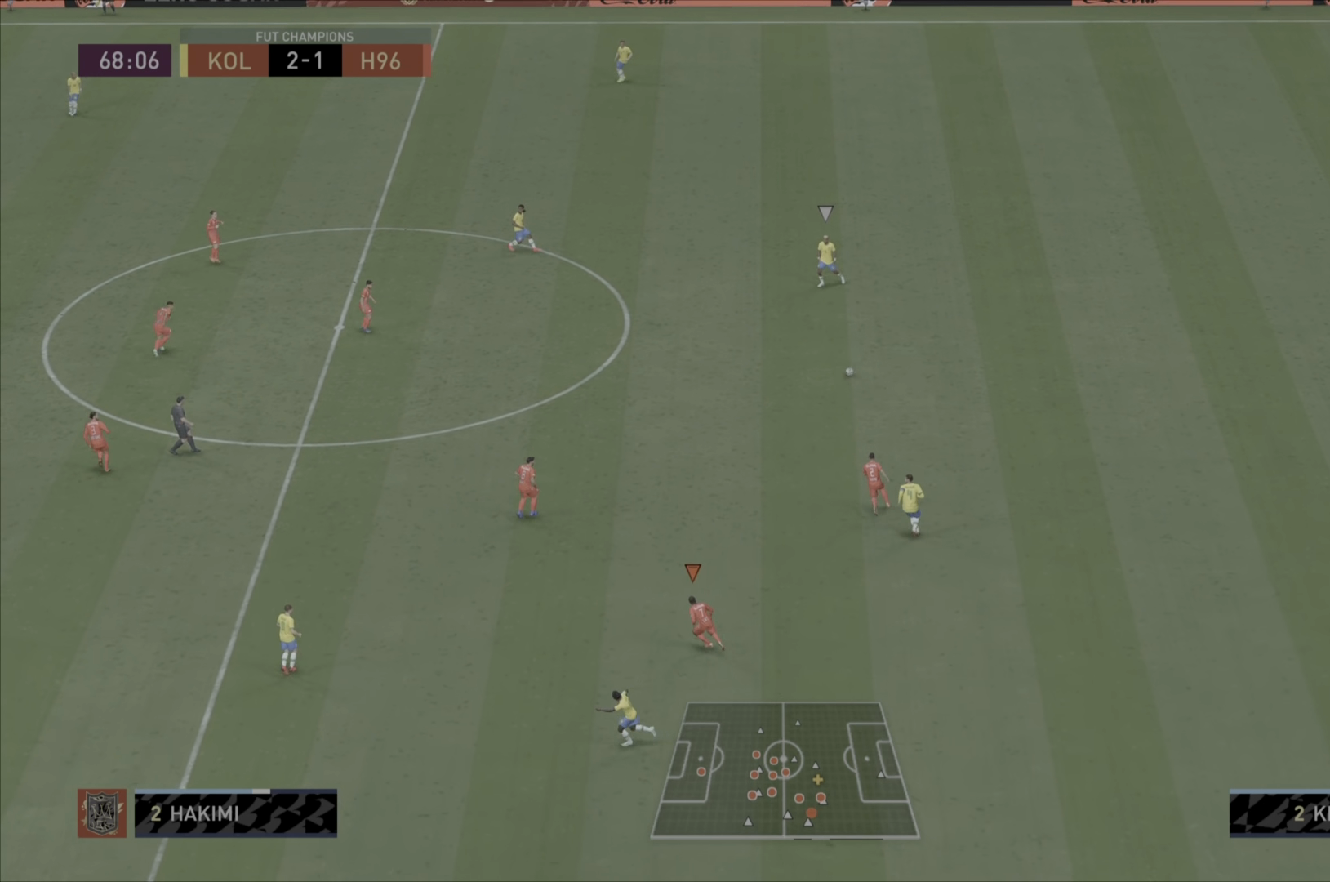
{"buttons": ["R1"], "left_stick": "up-right", "right_stick": "center", "events": [[117, "L1", "up"], [200, "R2", "up"], [317, "L1", "down"], [484, "L1", "up"]]}
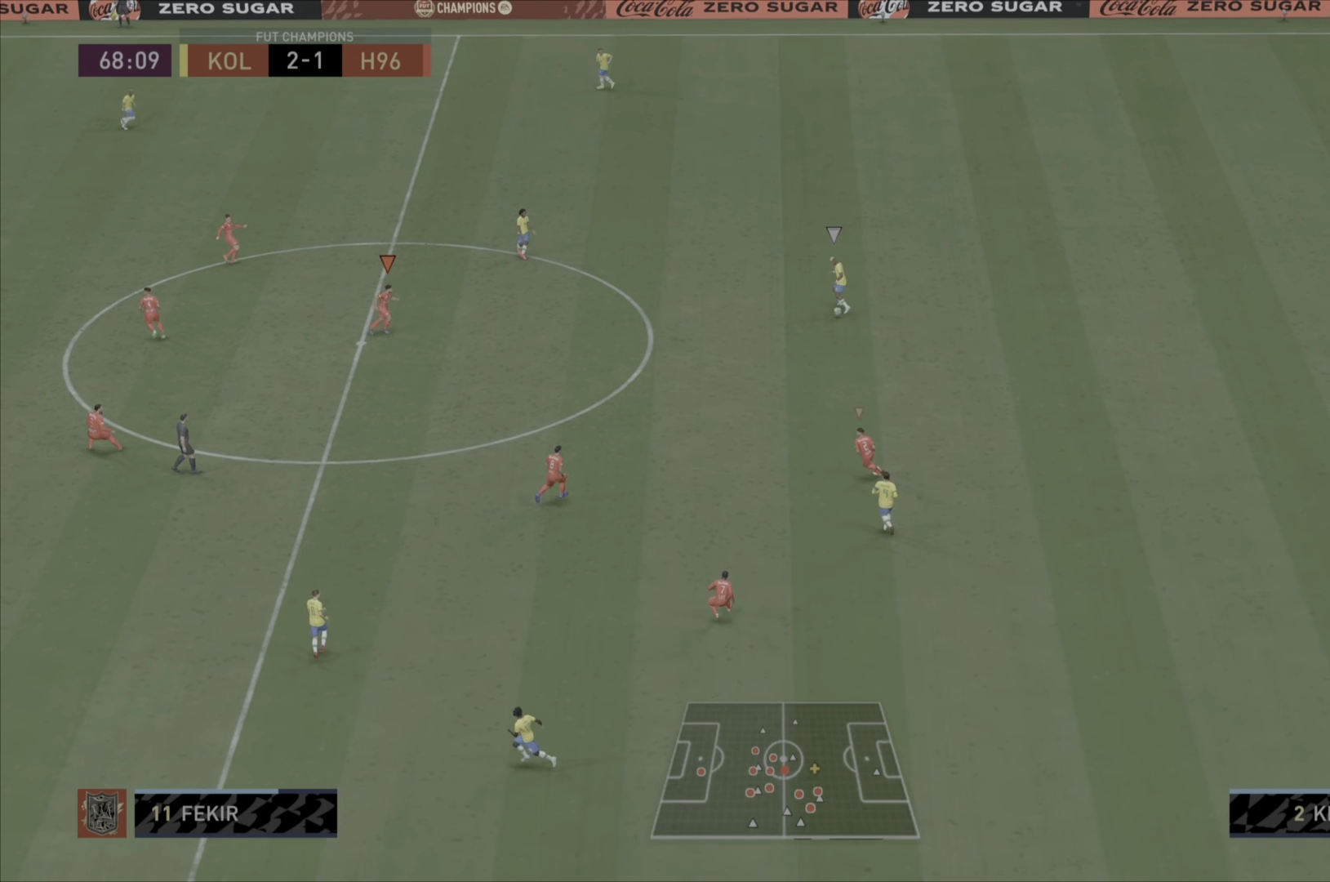
{"buttons": ["R1"], "left_stick": "up-right", "right_stick": "center", "events": []}
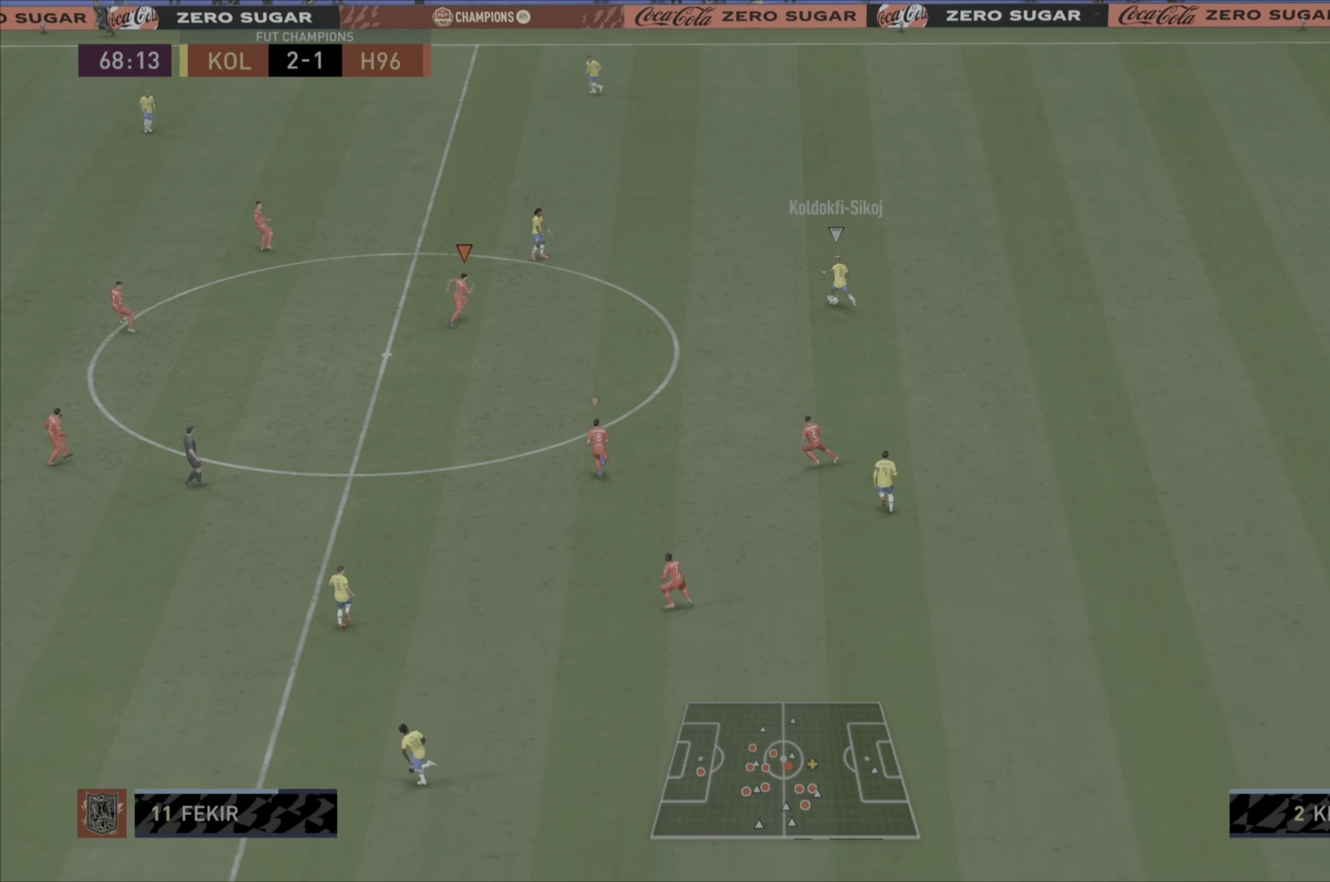
{"buttons": ["R1"], "left_stick": "up-right", "right_stick": "center", "events": []}
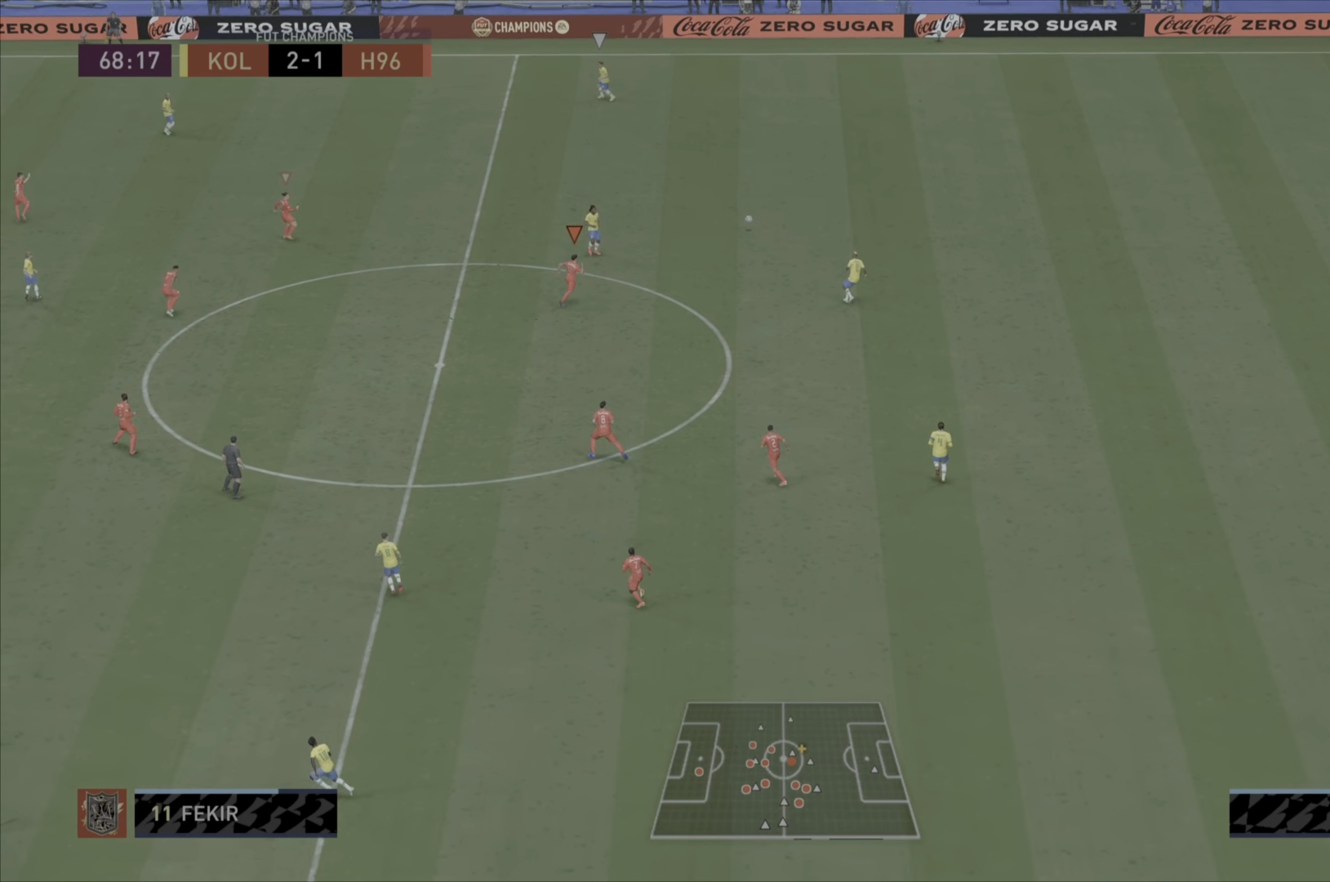
{"buttons": ["R1", "DPAD_DOWN"], "left_stick": "center", "right_stick": "center", "events": [[134, "left_stick", "up"], [334, "left_stick", "center"], [367, "DPAD_DOWN", "down"]]}
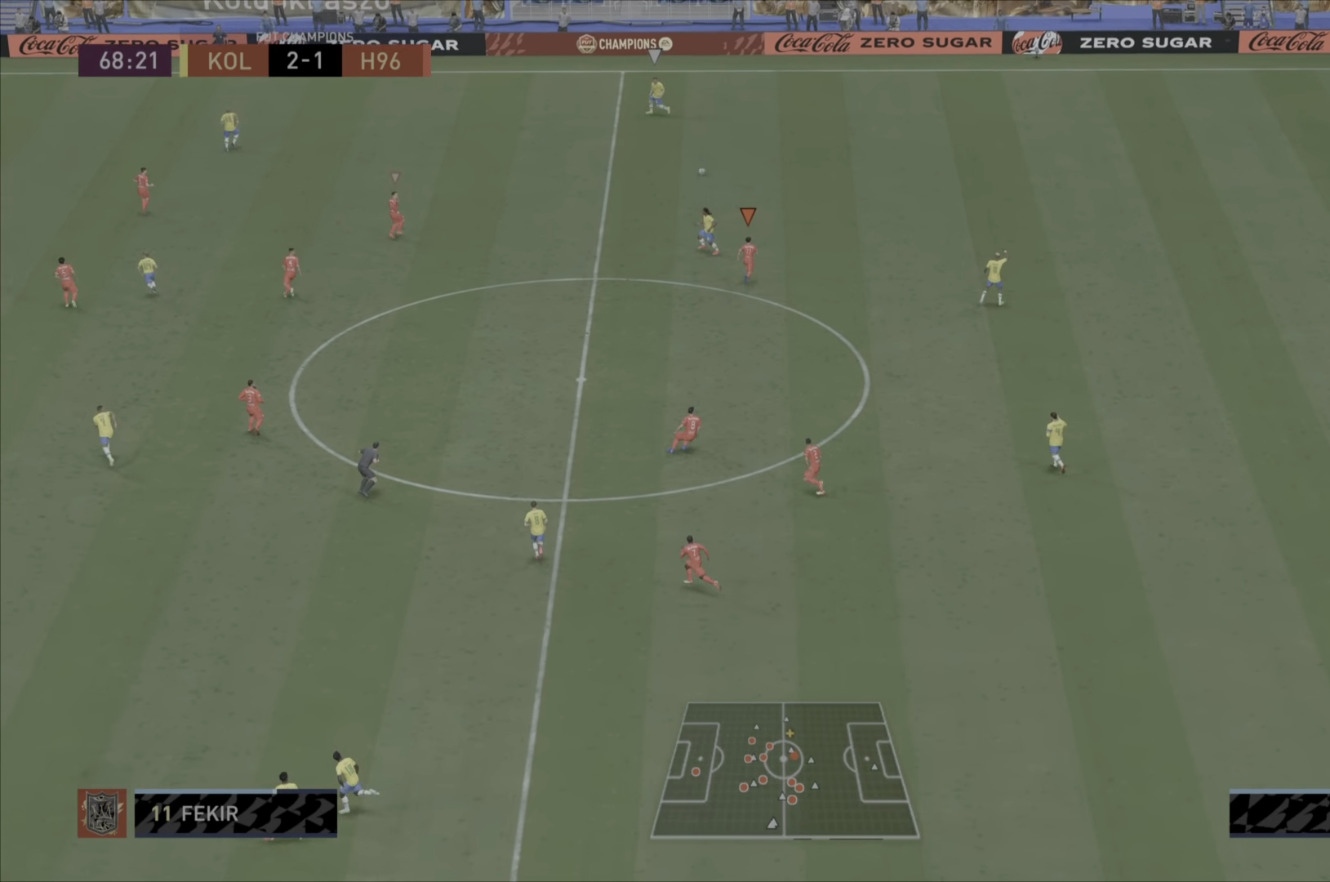
{"buttons": ["R1"], "left_stick": "center", "right_stick": "center", "events": [[33, "DPAD_DOWN", "up"], [100, "DPAD_LEFT", "down"], [233, "DPAD_LEFT", "up"]]}
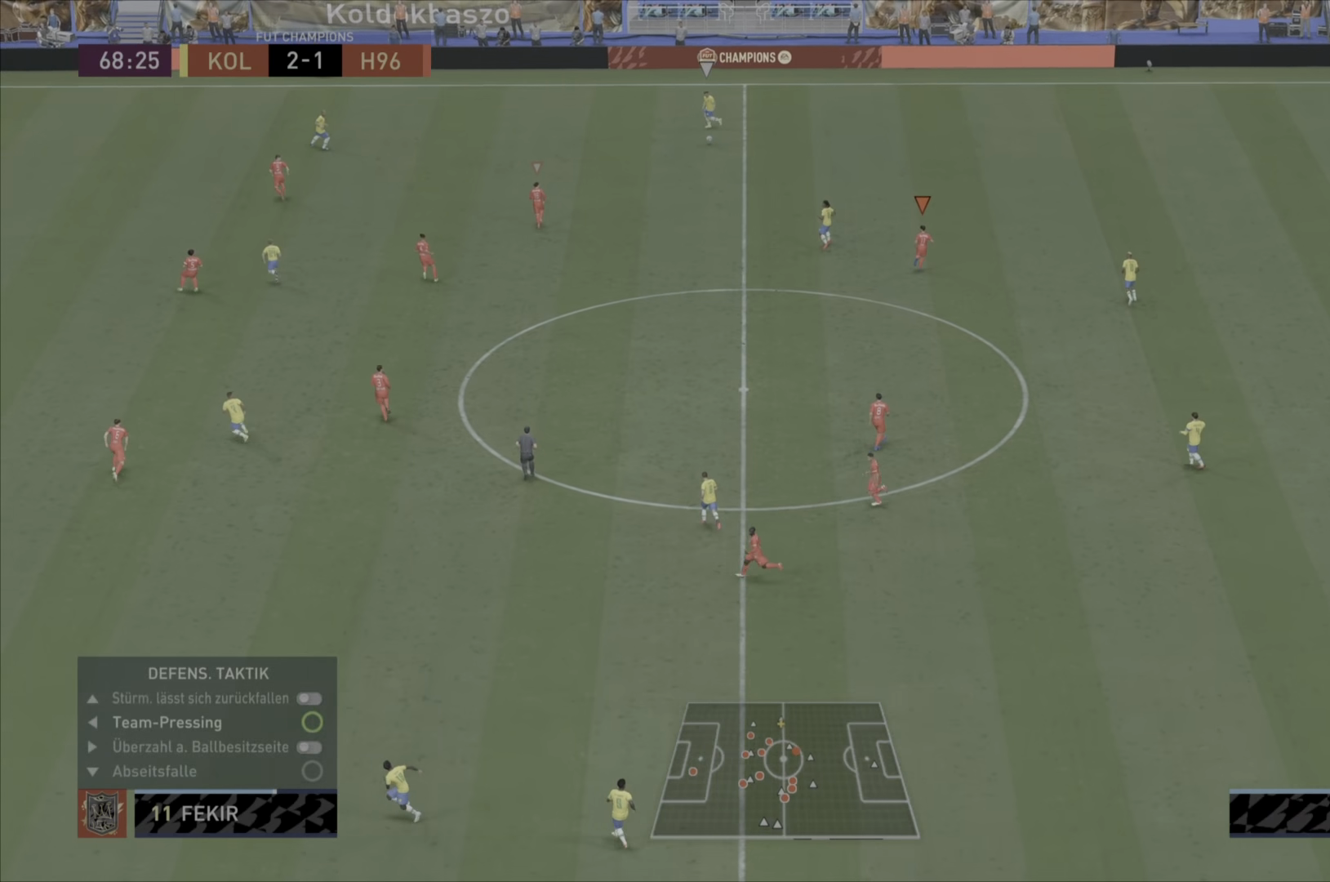
{"buttons": ["R1"], "left_stick": "left", "right_stick": "center", "events": [[66, "left_stick", "left"]]}
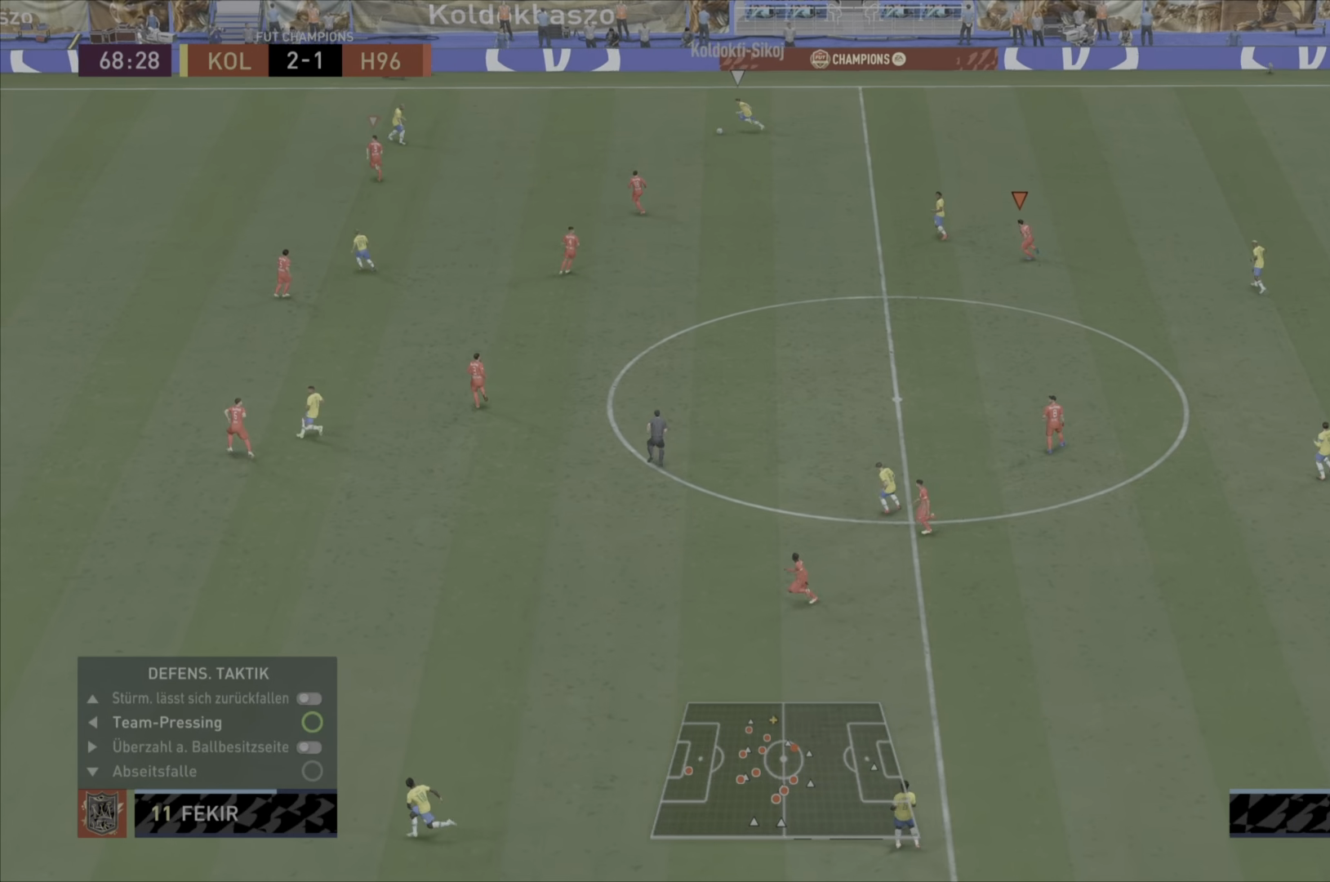
{"buttons": ["L1", "R1"], "left_stick": "left", "right_stick": "center", "events": [[317, "L1", "down"]]}
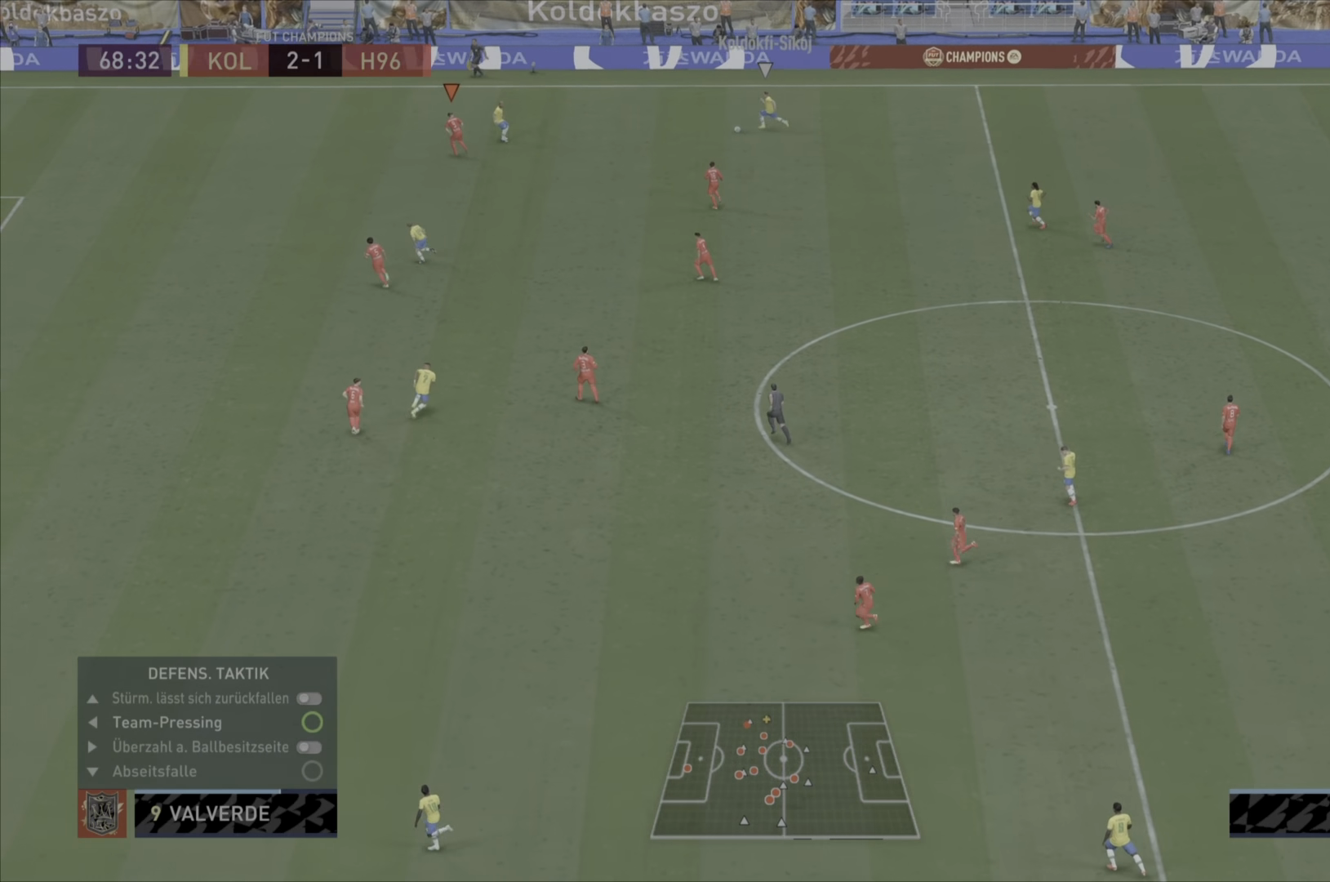
{"buttons": ["R1"], "left_stick": "down-right", "right_stick": "center", "events": [[16, "L1", "up"], [83, "left_stick", "down"], [183, "left_stick", "right"], [350, "left_stick", "down-right"]]}
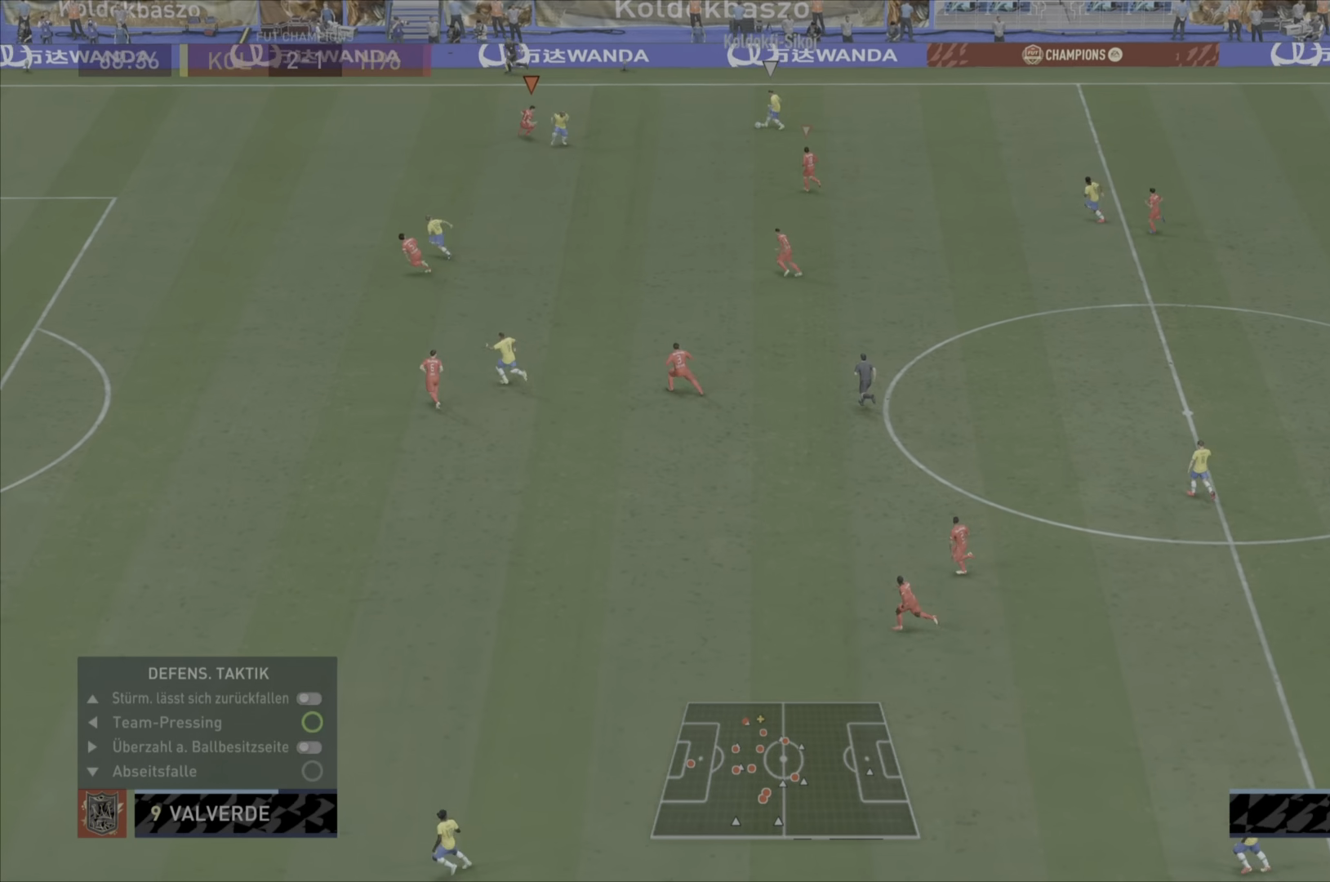
{"buttons": ["L2", "R1"], "left_stick": "down-left", "right_stick": "center", "events": [[450, "L2", "down"], [501, "left_stick", "down-left"]]}
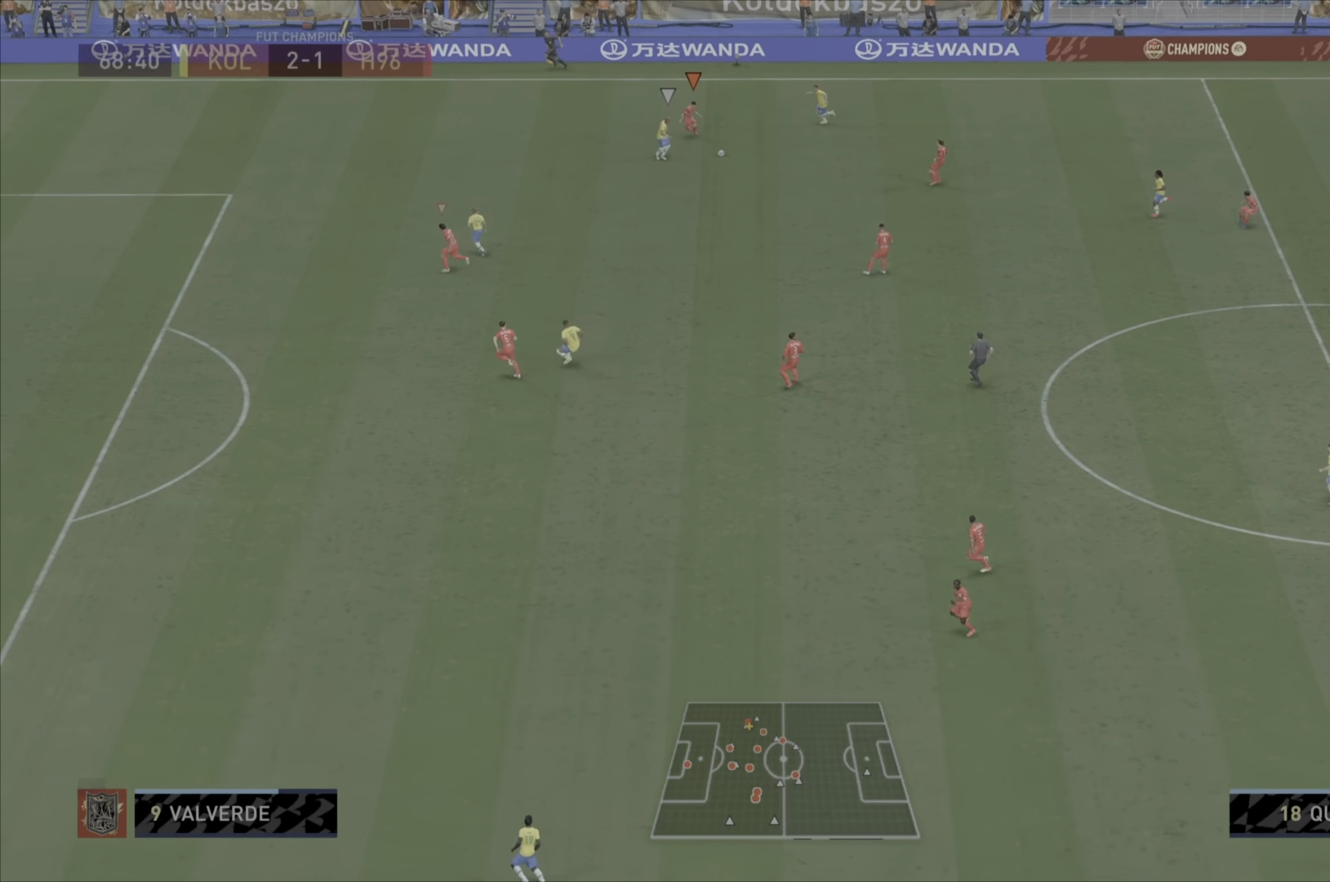
{"buttons": ["R1"], "left_stick": "up-left", "right_stick": "center", "events": [[333, "left_stick", "up-left"], [367, "L1", "down"], [367, "L2", "up"], [500, "L1", "up"]]}